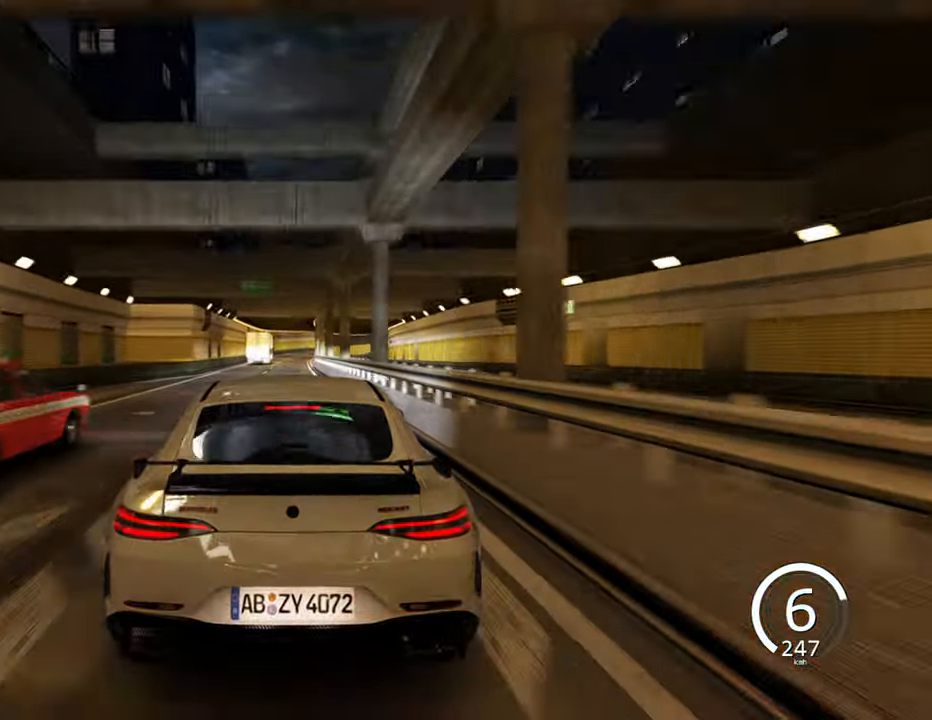
Gameplay with keyboard; each line is a JSON object with the keys held at the frame after it. "events" lists presses ("down") and releases ("up") of "a", "ctrl", "d", "e", "q", "s", "shift", "space" and "w" between this image and that frame as [ms after this image, input, new state], when the widget could be followed in between. No other keys are recorded. Mouse input is not recorded.
{"keys": ["d", "s"], "events": [[133, "d", "up"], [500, "d", "down"]]}
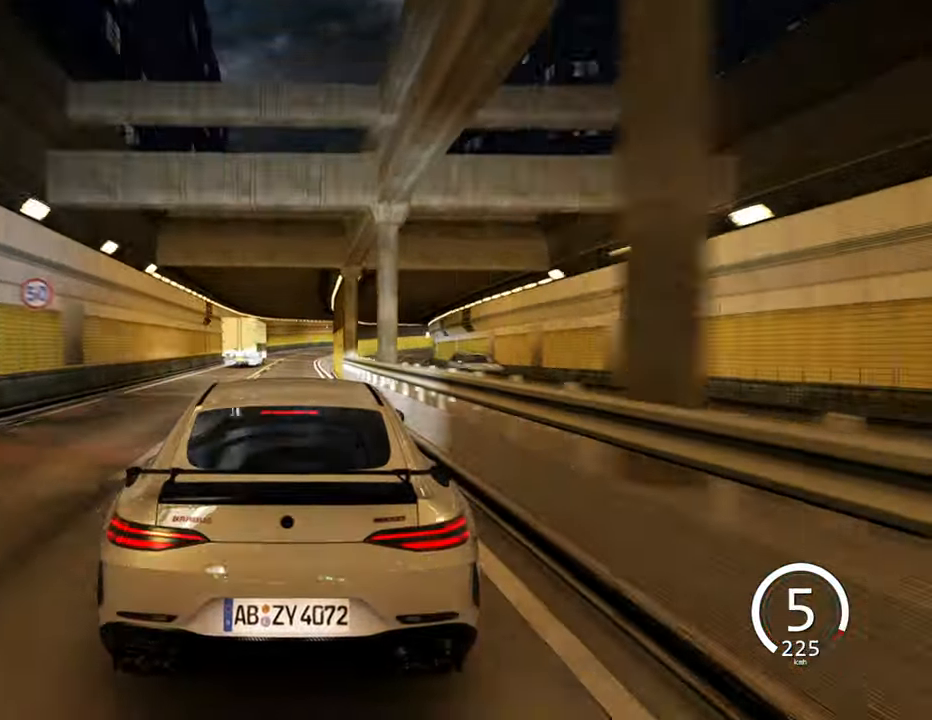
{"keys": ["d", "s"], "events": [[216, "d", "up"], [383, "d", "down"]]}
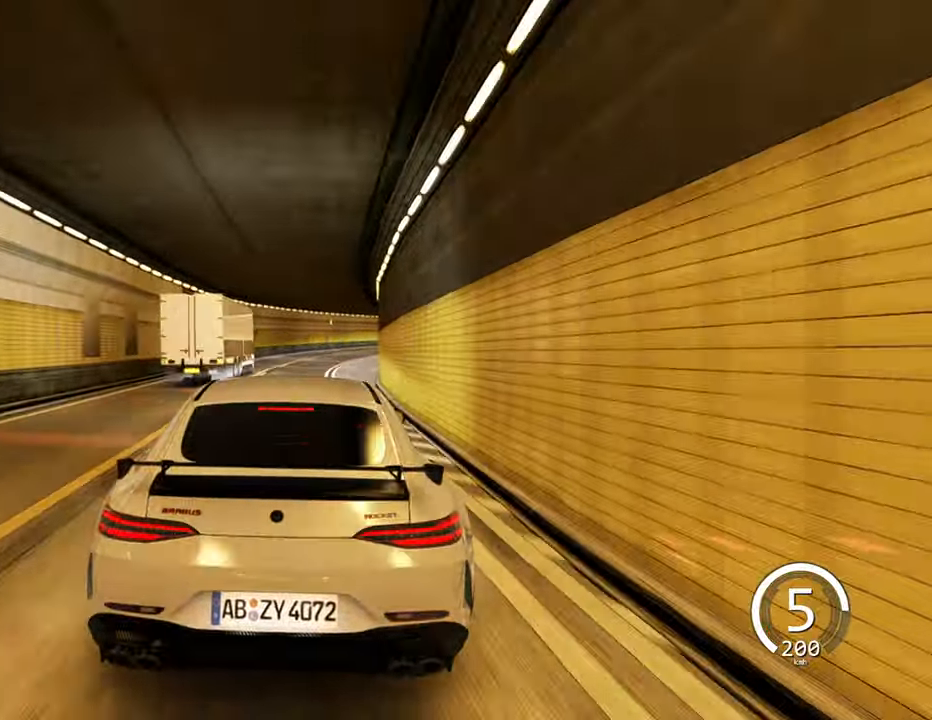
{"keys": ["d", "s"], "events": [[200, "d", "up"], [350, "d", "down"]]}
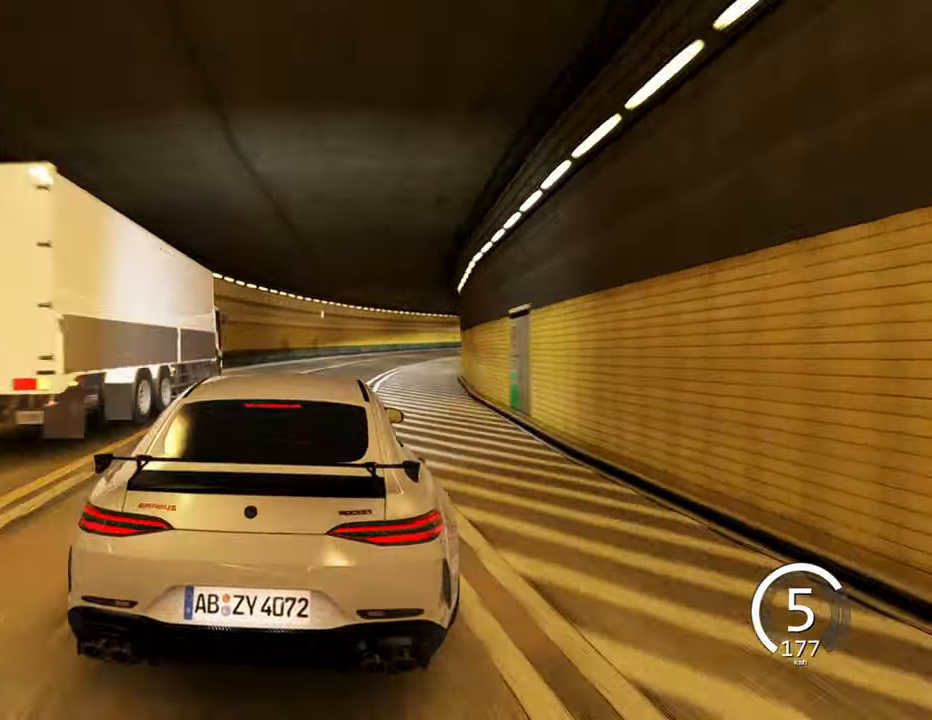
{"keys": ["d"]}
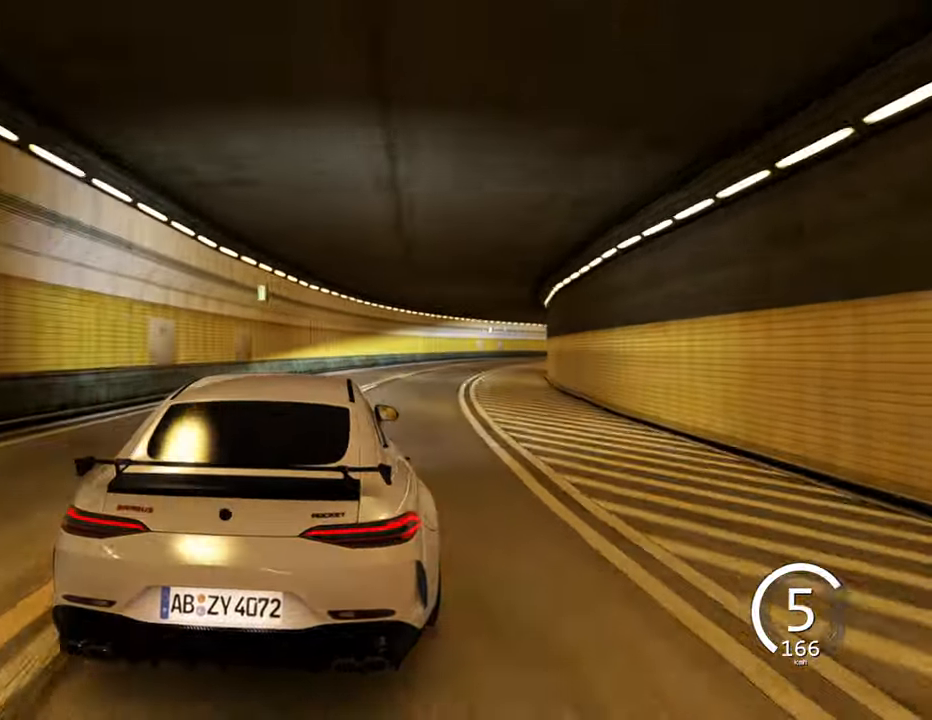
{"keys": ["d", "s"], "events": [[483, "s", "down"]]}
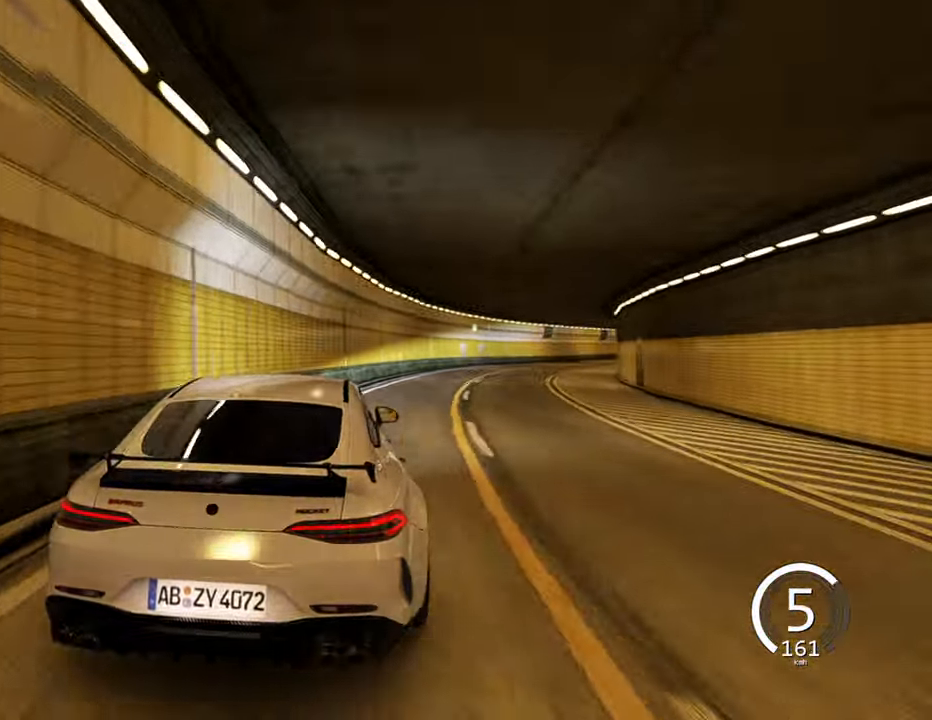
{"keys": ["d", "s"], "events": []}
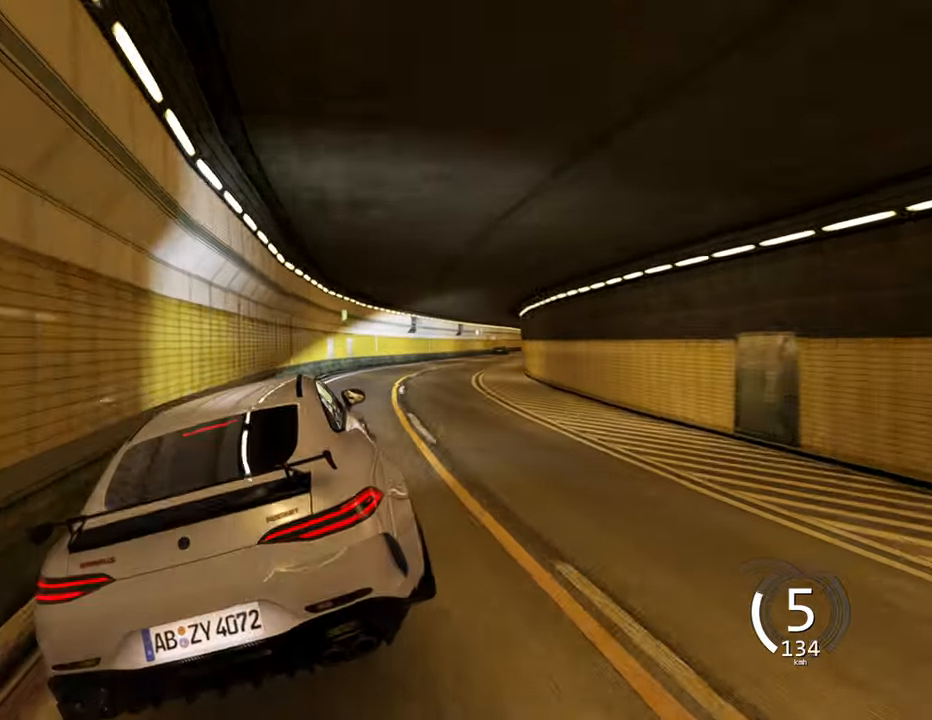
{"keys": ["d", "s"], "events": []}
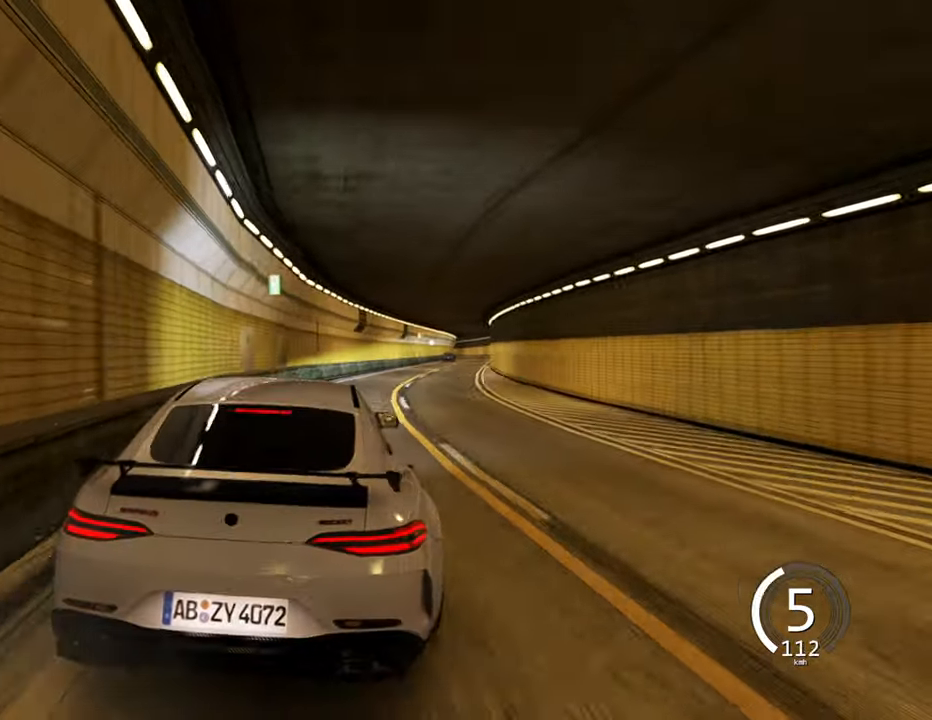
{"keys": ["d", "w"], "events": [[33, "s", "up"], [283, "w", "down"]]}
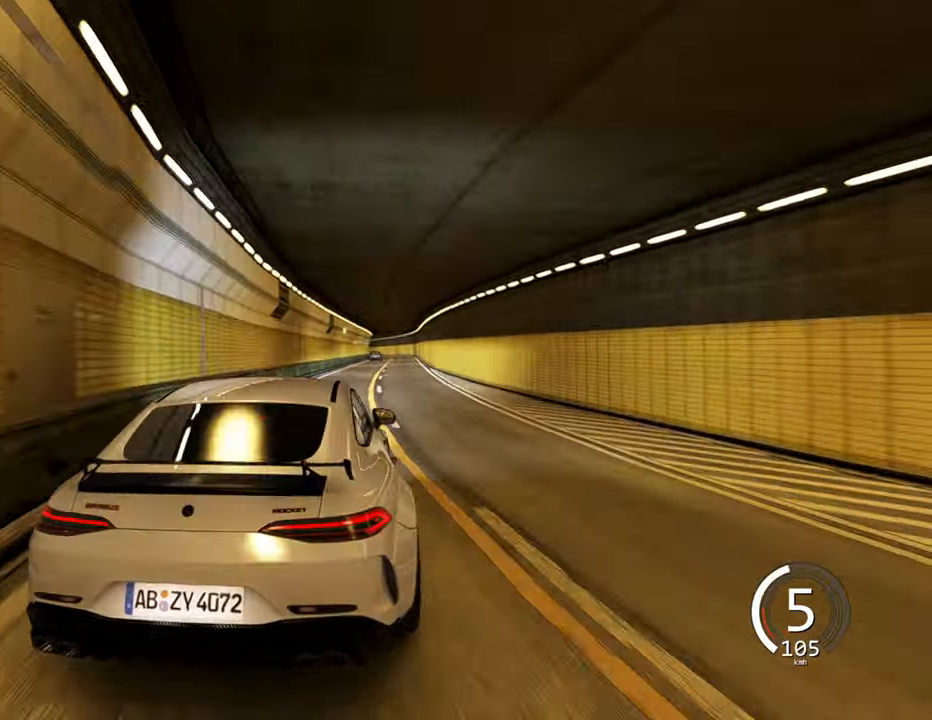
{"keys": ["a", "w"], "events": [[167, "d", "up"], [350, "a", "down"]]}
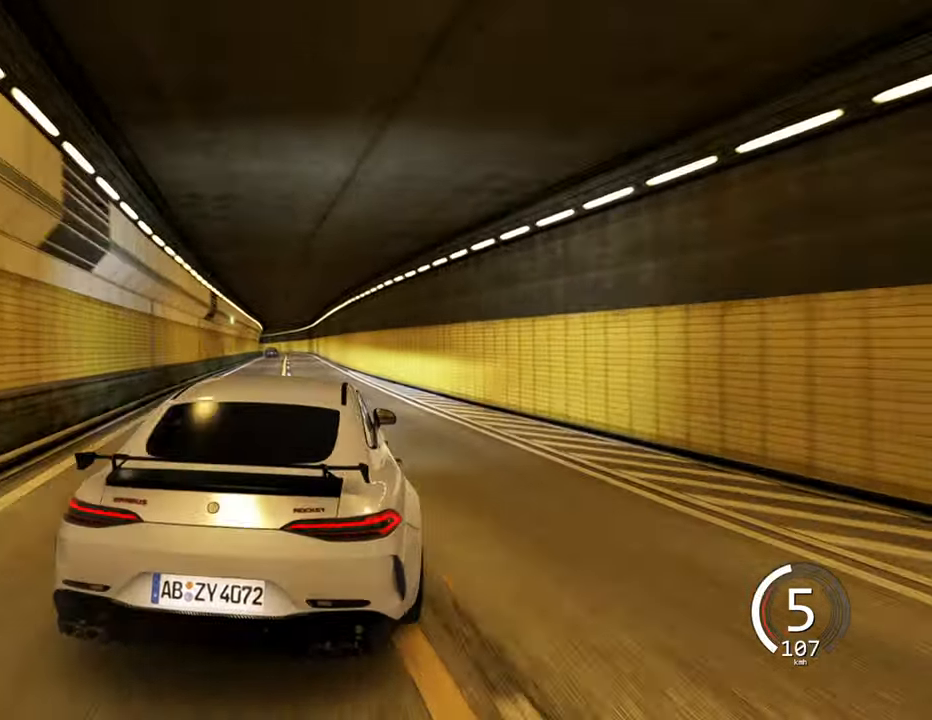
{"keys": ["w"], "events": [[283, "a", "up"]]}
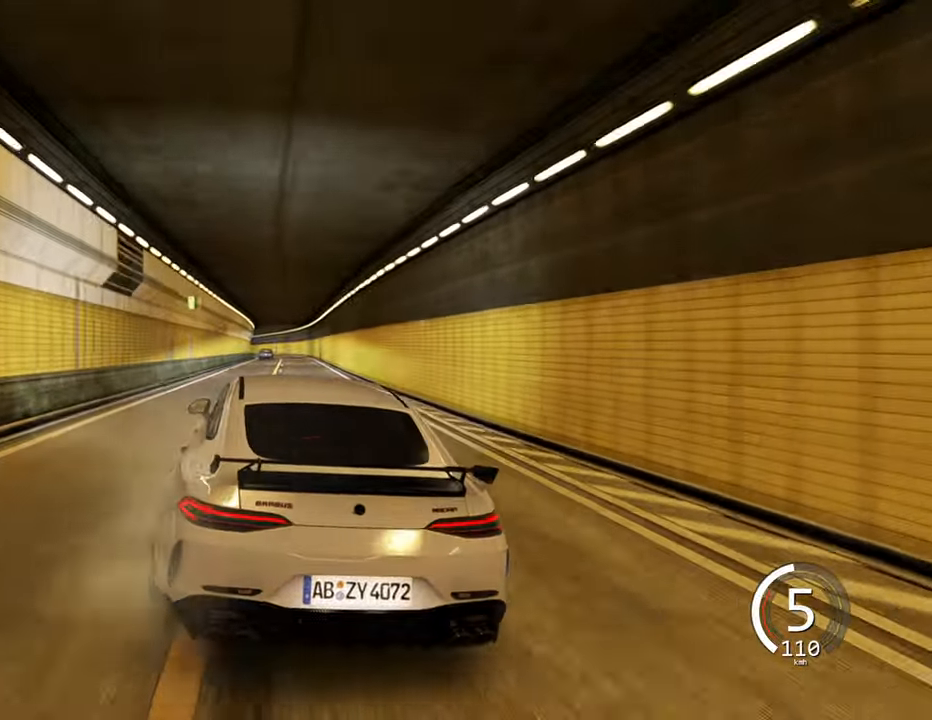
{"keys": ["w"], "events": [[67, "d", "down"], [383, "d", "up"]]}
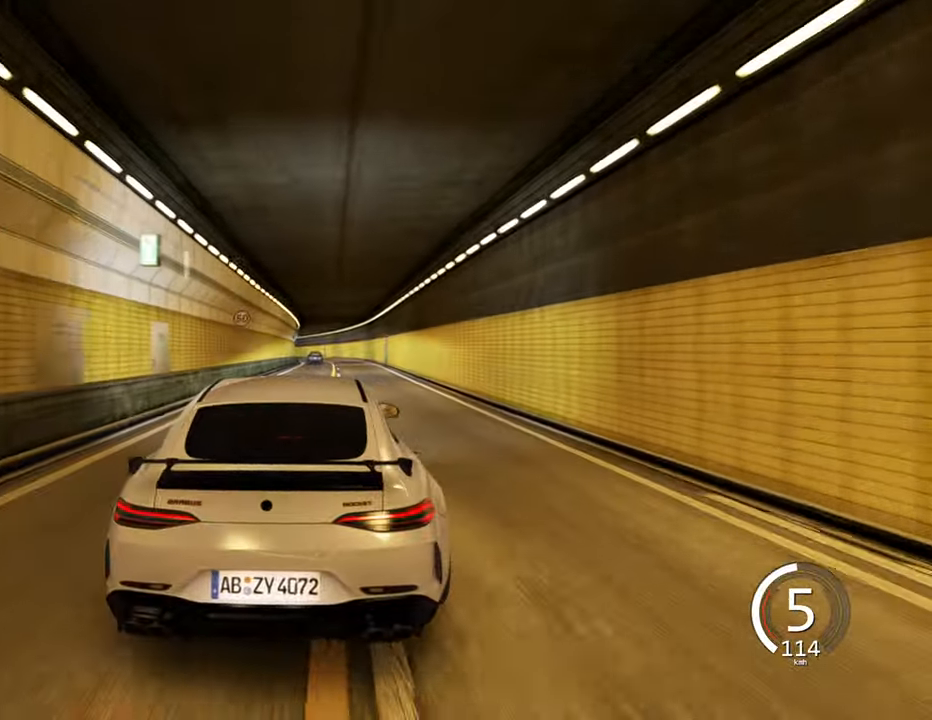
{"keys": ["w"], "events": []}
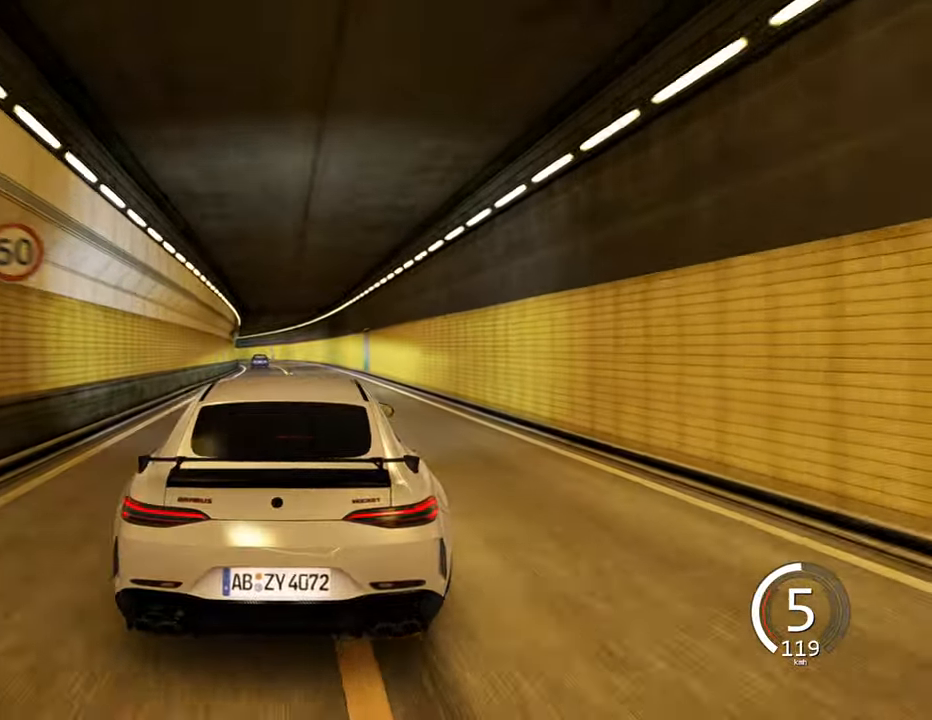
{"keys": ["w"], "events": []}
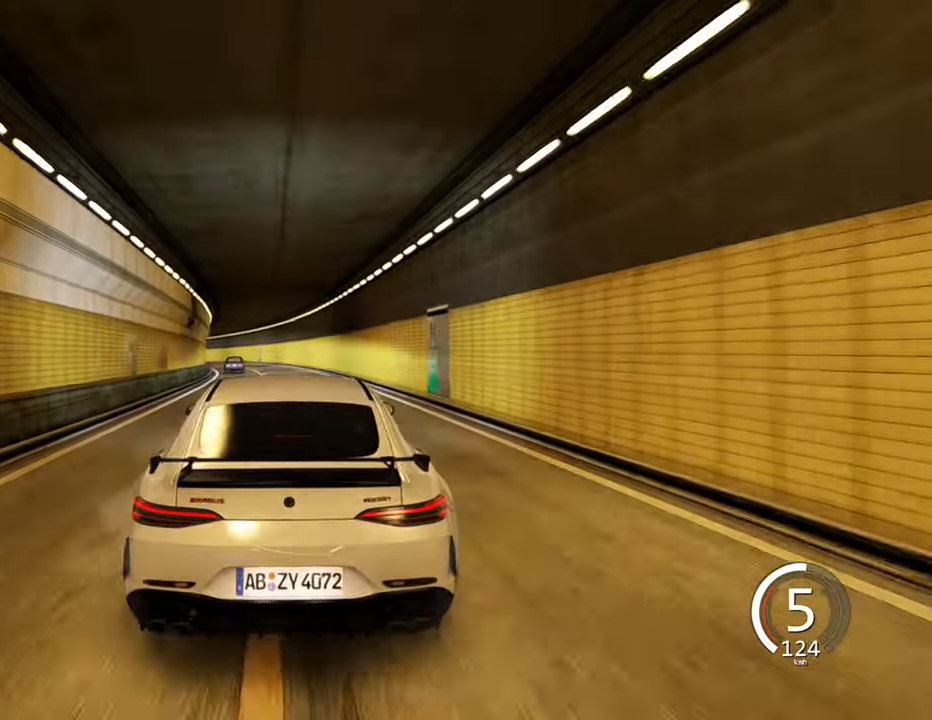
{"keys": ["w"], "events": [[117, "a", "down"], [350, "a", "up"]]}
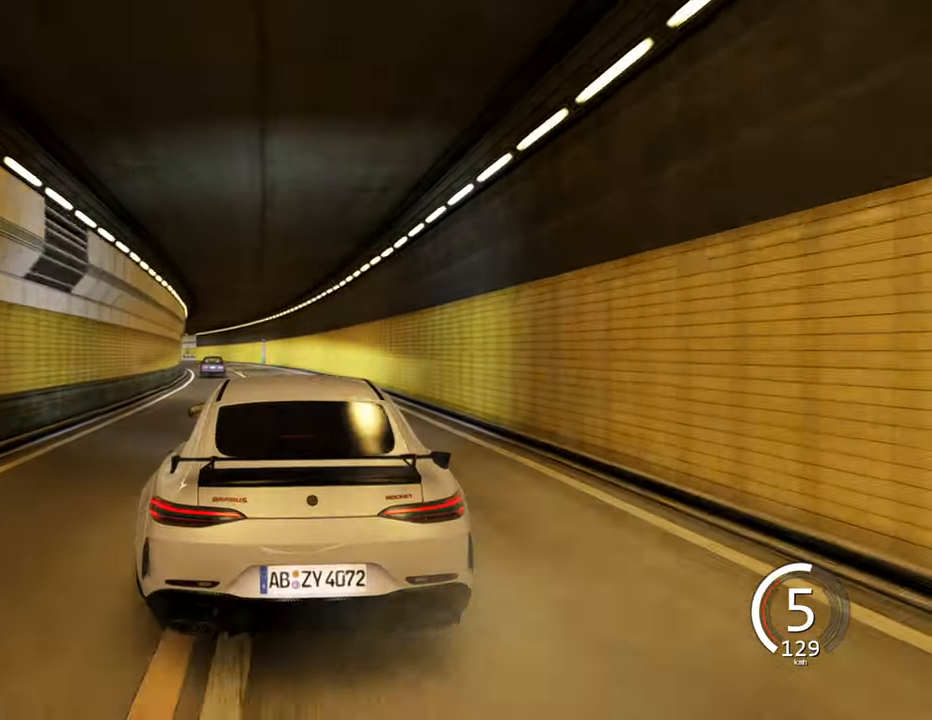
{"keys": ["w"], "events": [[150, "a", "down"], [383, "a", "up"]]}
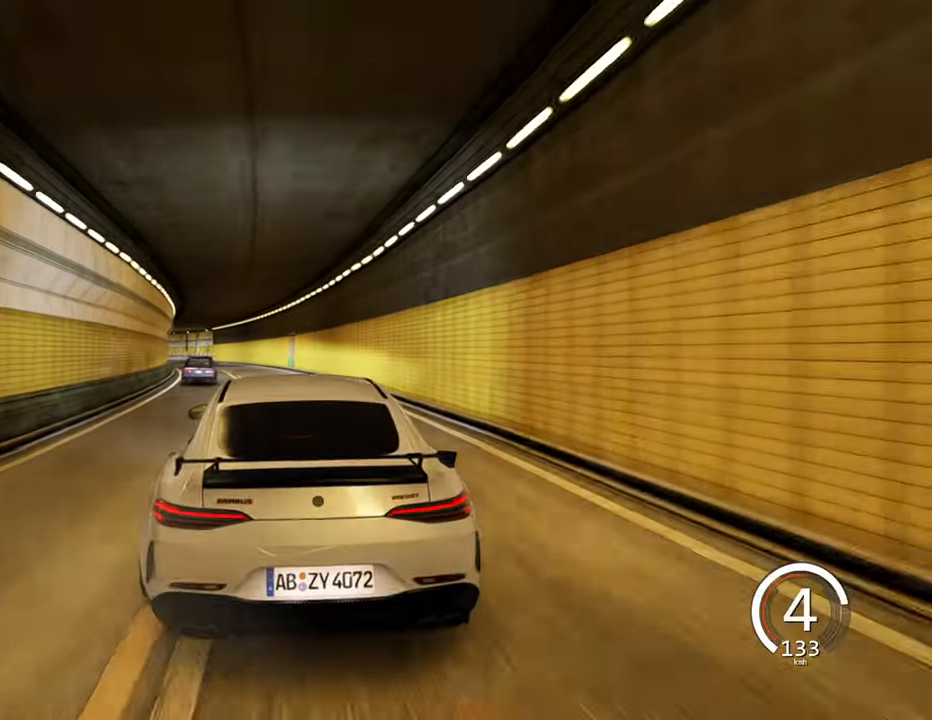
{"keys": ["a", "w"], "events": [[300, "a", "down"]]}
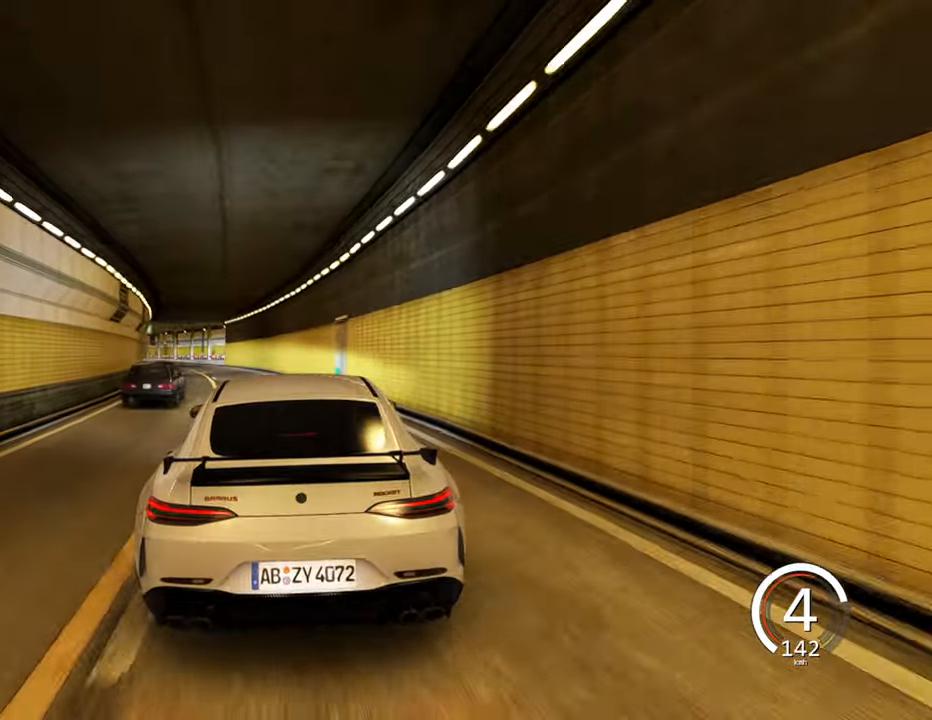
{"keys": [], "events": [[417, "w", "up"], [467, "a", "up"]]}
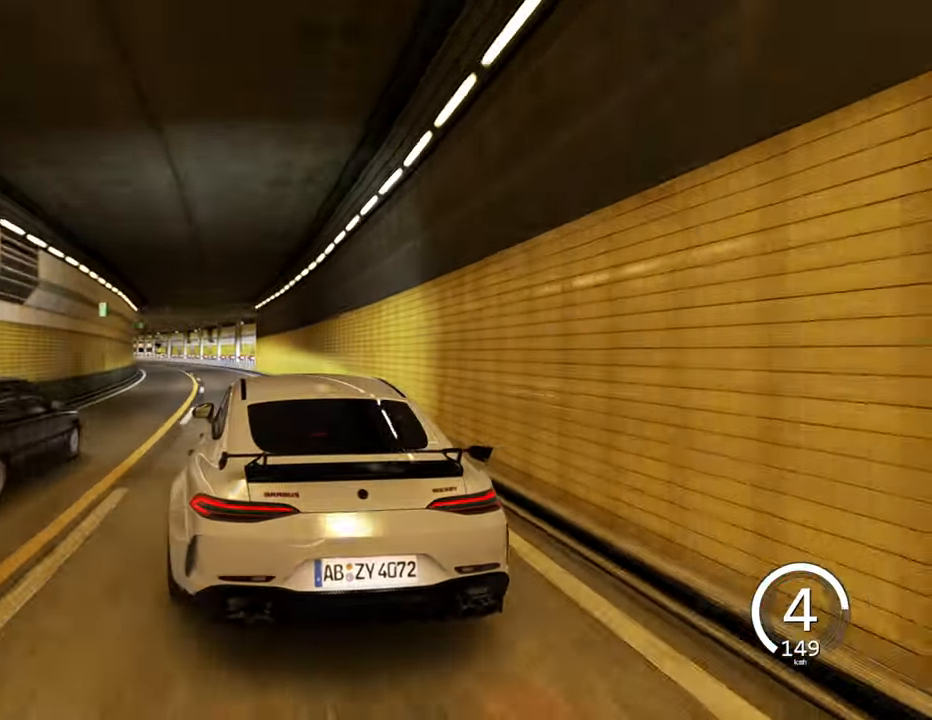
{"keys": ["a"], "events": [[167, "a", "down"]]}
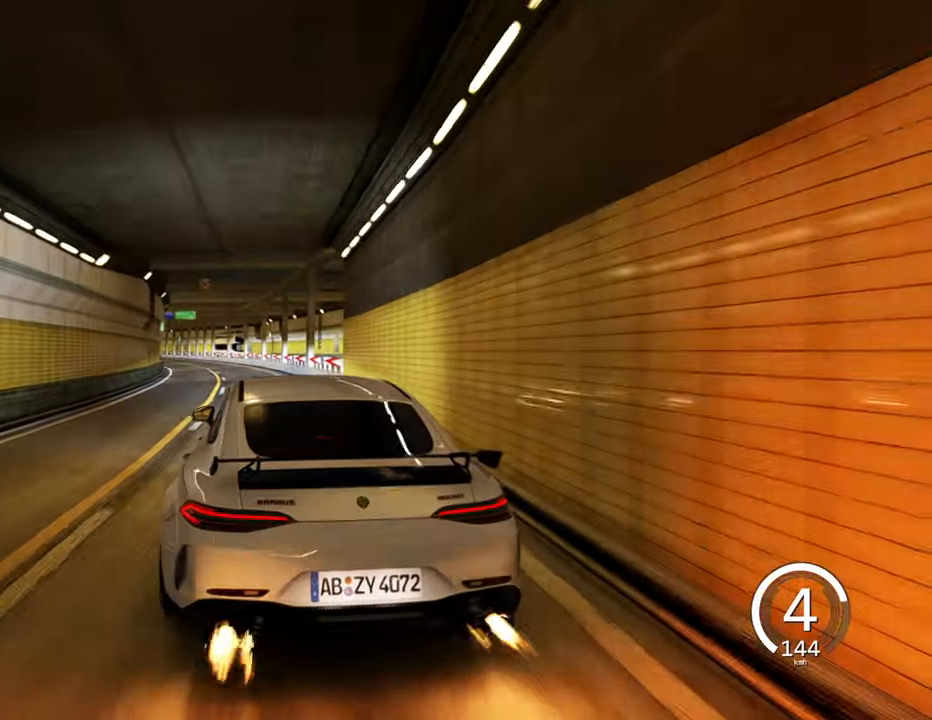
{"keys": ["w"], "events": [[84, "a", "up"], [234, "w", "down"]]}
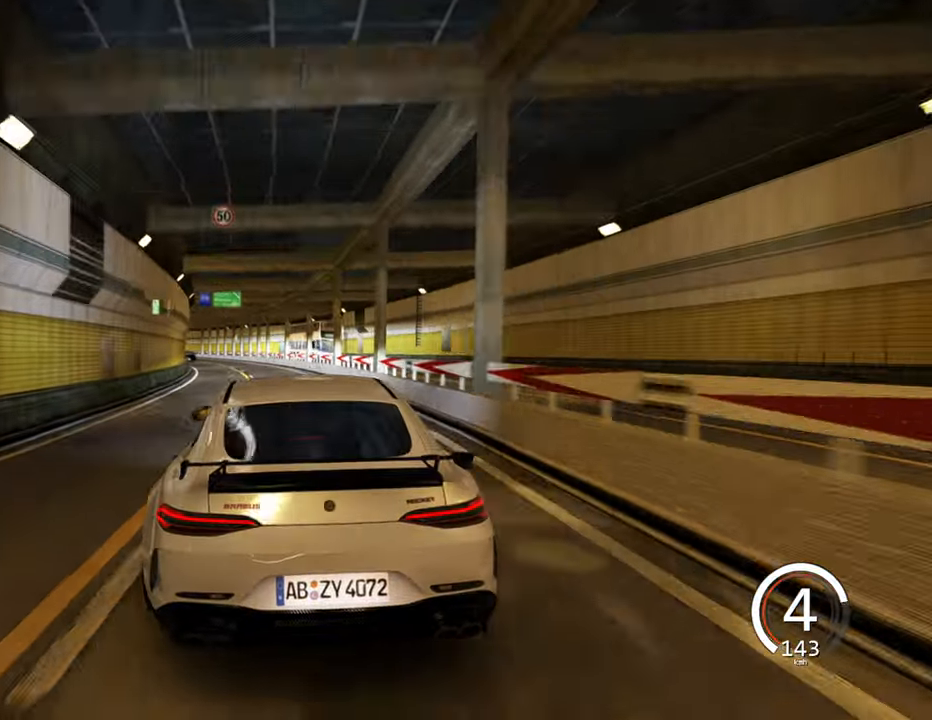
{"keys": [], "events": [[34, "a", "down"], [450, "w", "up"], [500, "a", "up"]]}
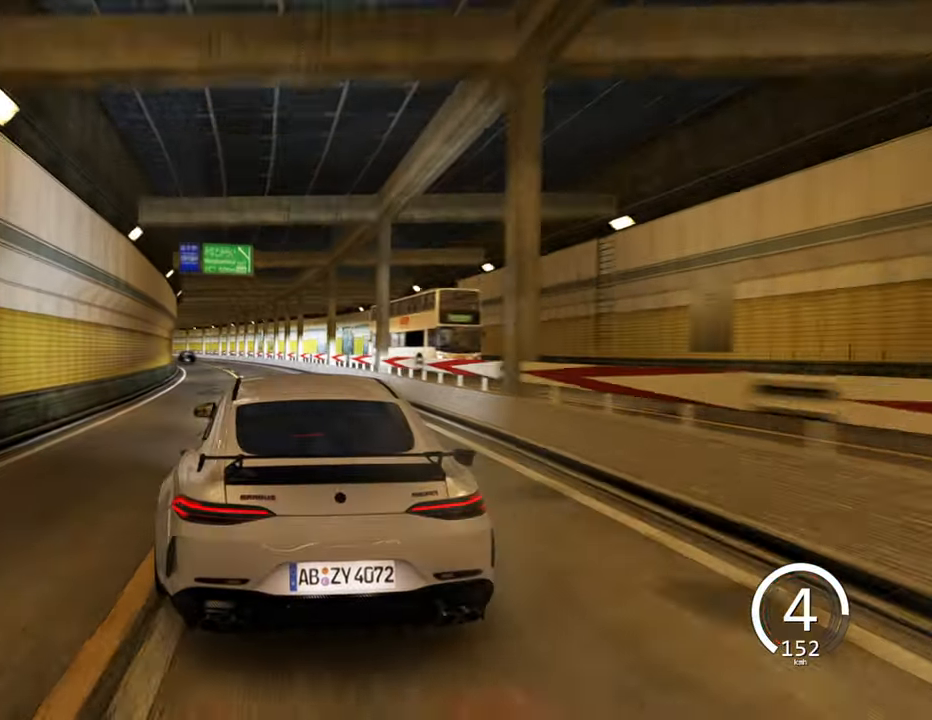
{"keys": ["a"], "events": [[300, "a", "down"]]}
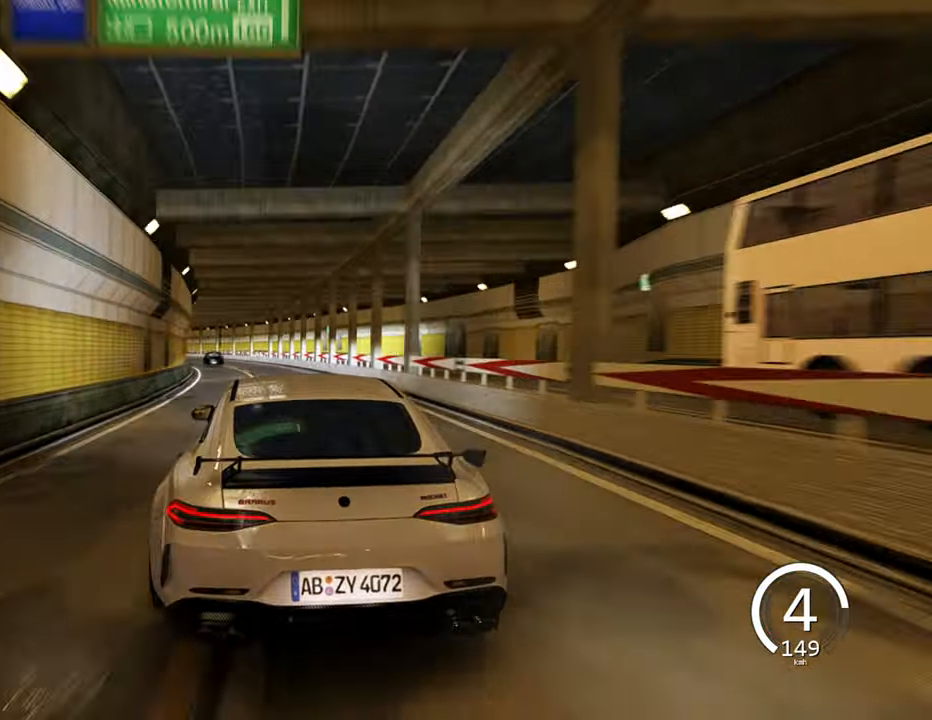
{"keys": ["w"], "events": [[84, "a", "up"], [367, "w", "down"]]}
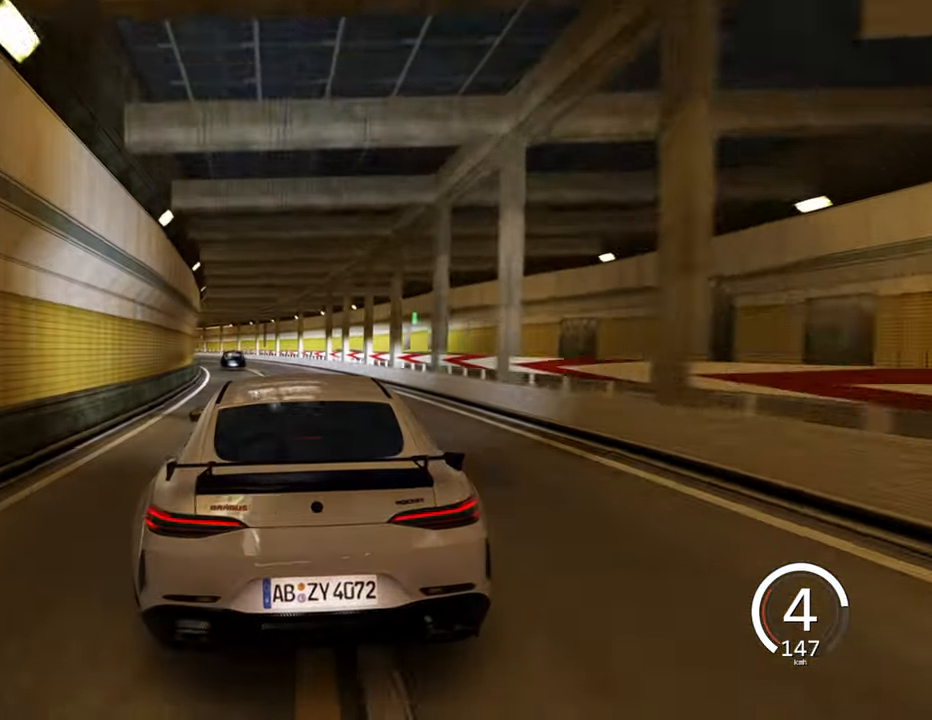
{"keys": ["a", "space", "w"], "events": [[184, "a", "down"], [467, "space", "down"]]}
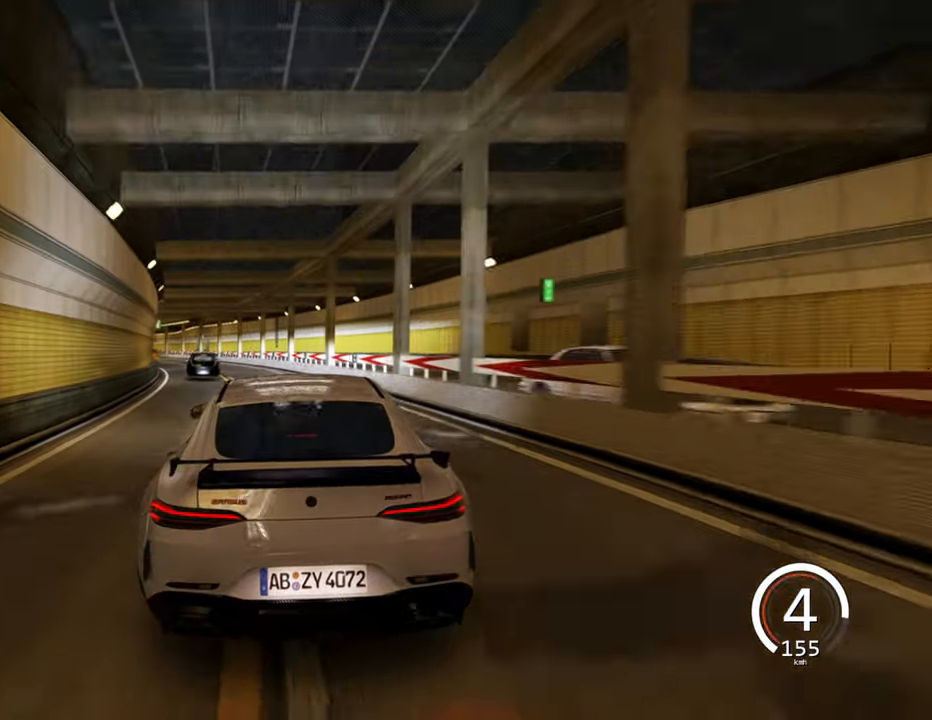
{"keys": ["a"], "events": [[34, "w", "up"], [100, "space", "up"], [117, "a", "up"], [384, "a", "down"]]}
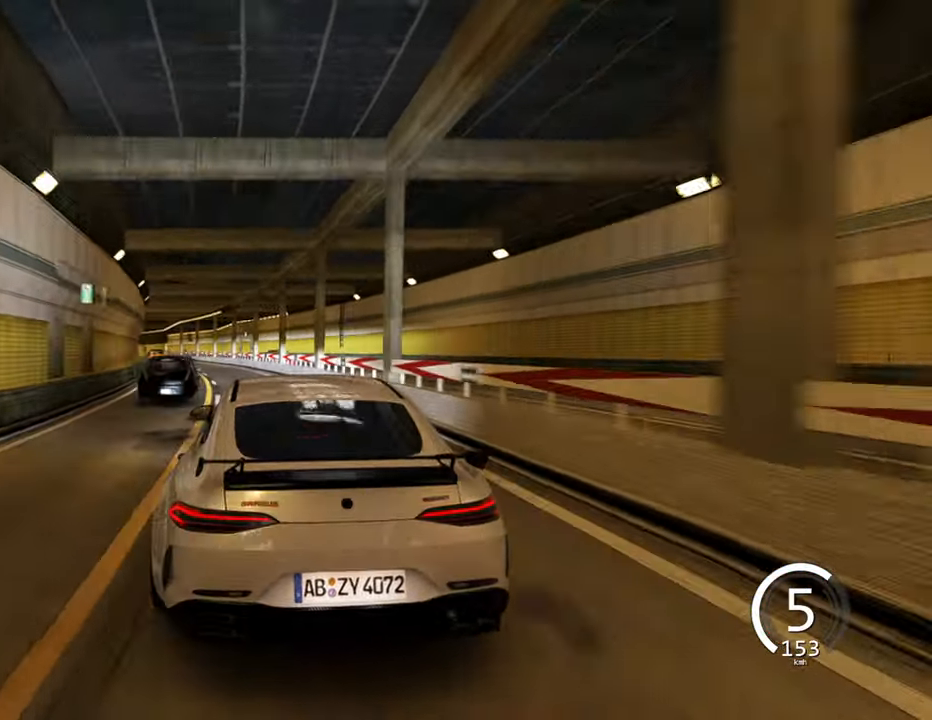
{"keys": ["w"], "events": [[434, "a", "up"], [500, "w", "down"]]}
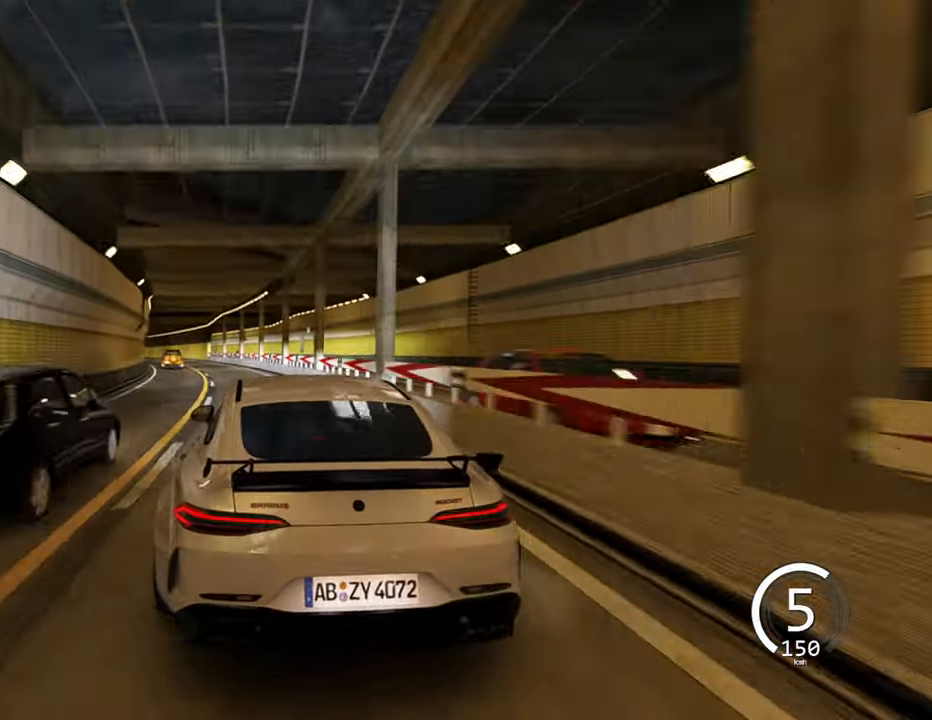
{"keys": ["a", "w"], "events": [[84, "a", "down"], [100, "a", "up"], [316, "a", "down"]]}
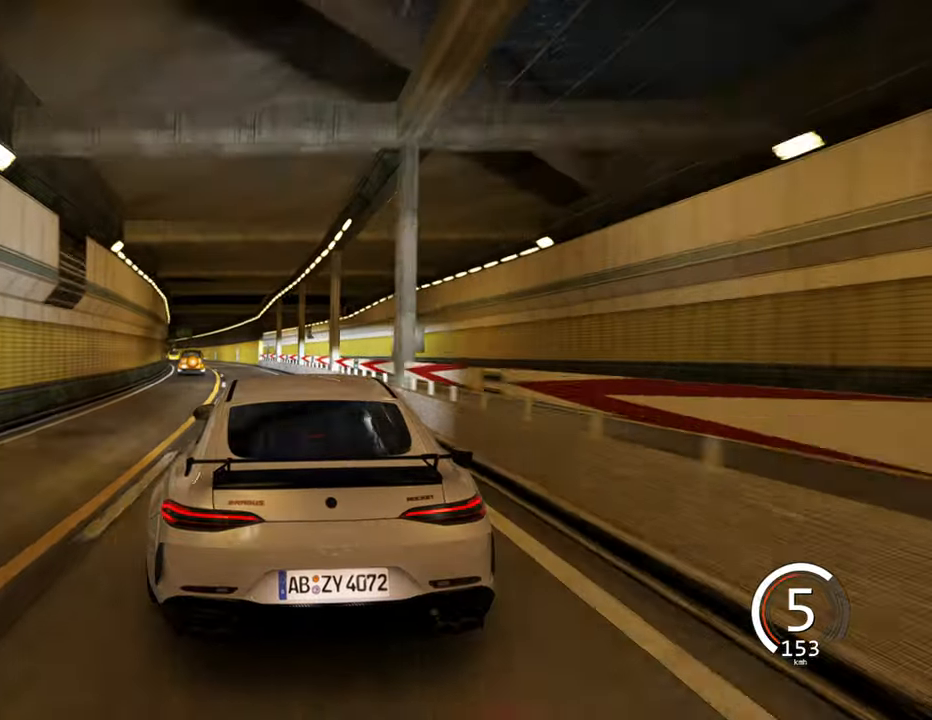
{"keys": ["a", "w"], "events": [[150, "a", "up"], [300, "a", "down"]]}